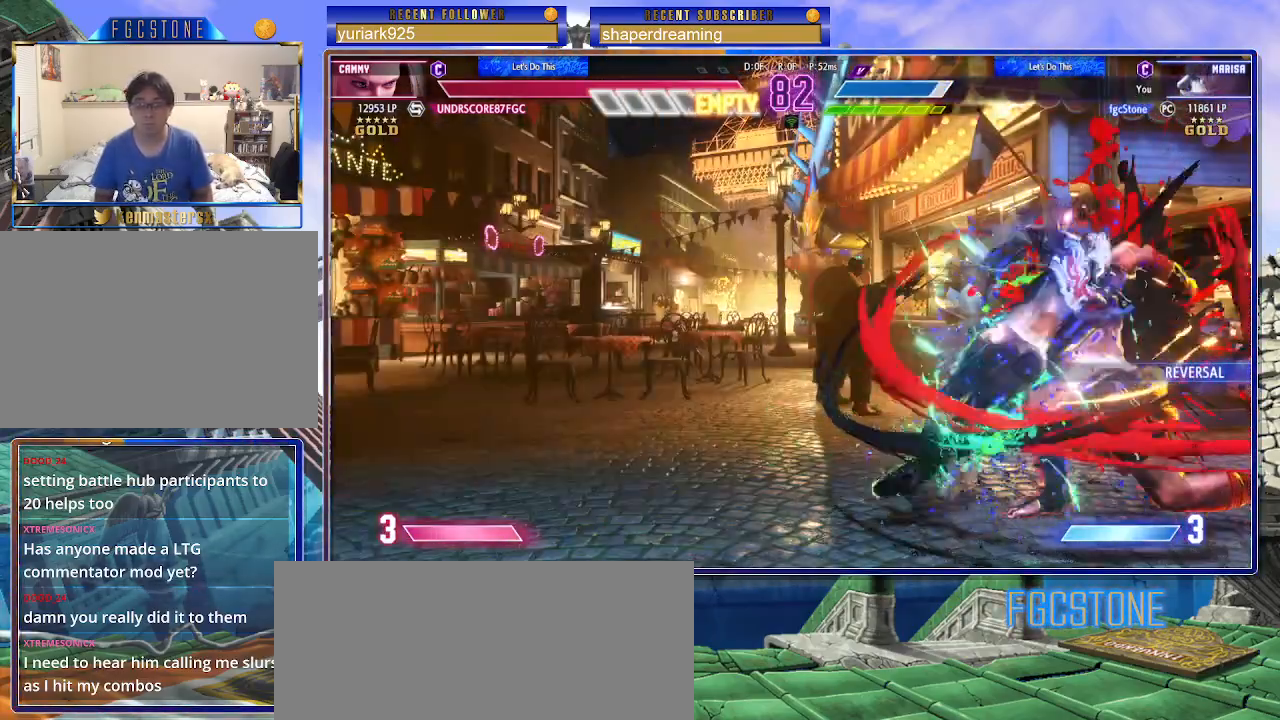
Gameplay with a controller (arcade stick); each line is a JSON object with the inputs held at the frame after it (dt_ms = milliseconds from this image to that frame). "events" lists button and stick changes between this image and that frame as [ms after this image, input, new state], when the widget could be followed in between. Not read: K L3 P R3 S other_buttons.
{"dt_ms": 500, "buttons": [], "left_stick": "down-right", "events": []}
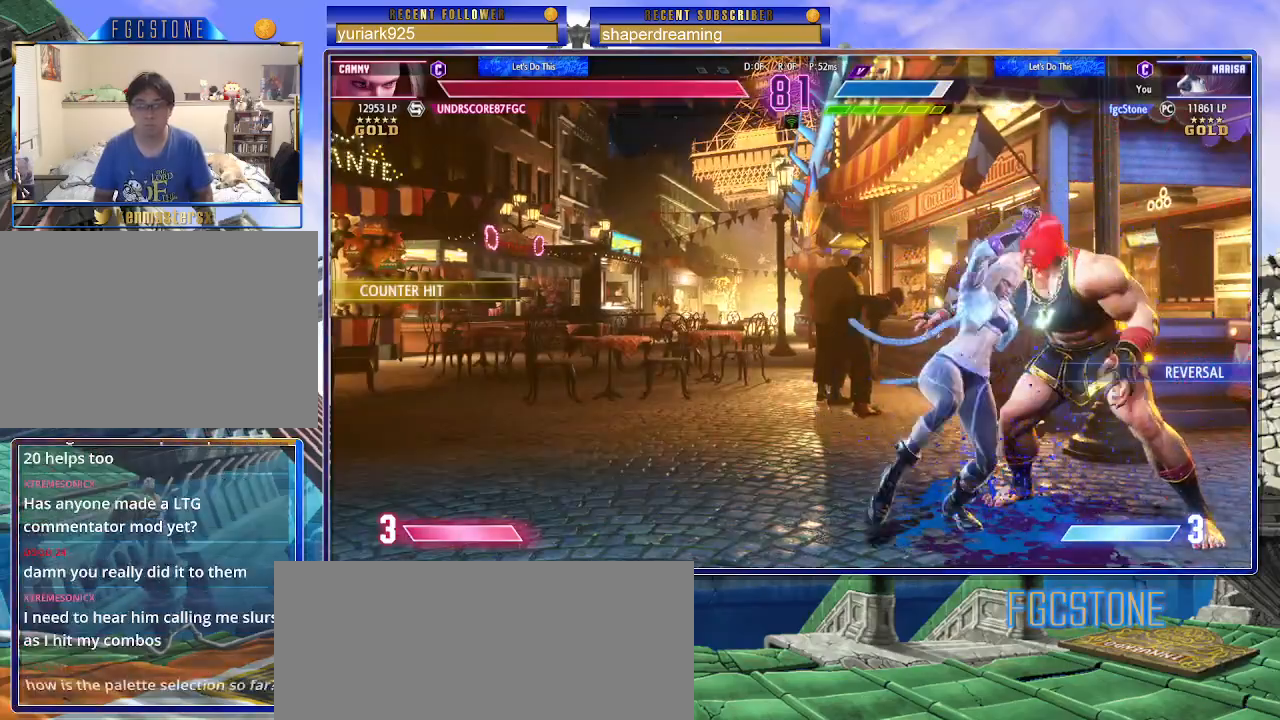
{"dt_ms": 500, "buttons": [], "left_stick": "left", "events": [[417, "left_stick", "left"]]}
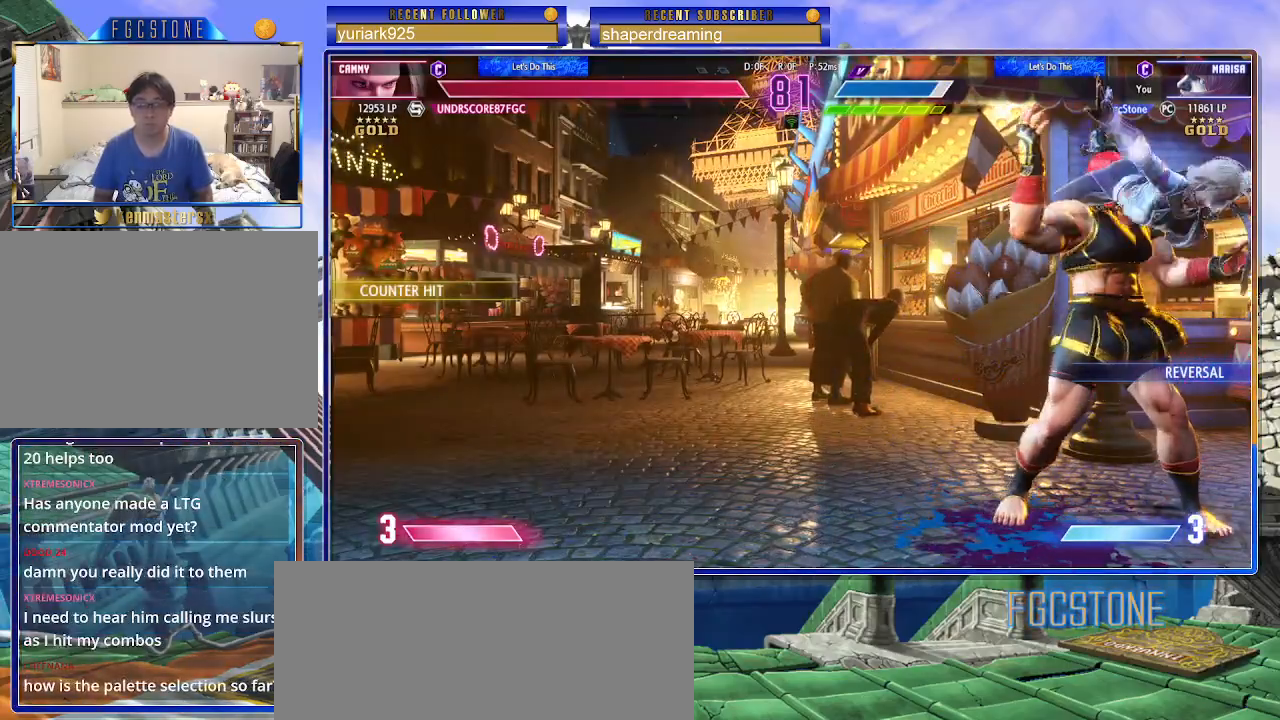
{"dt_ms": 500, "buttons": [], "left_stick": "left", "events": []}
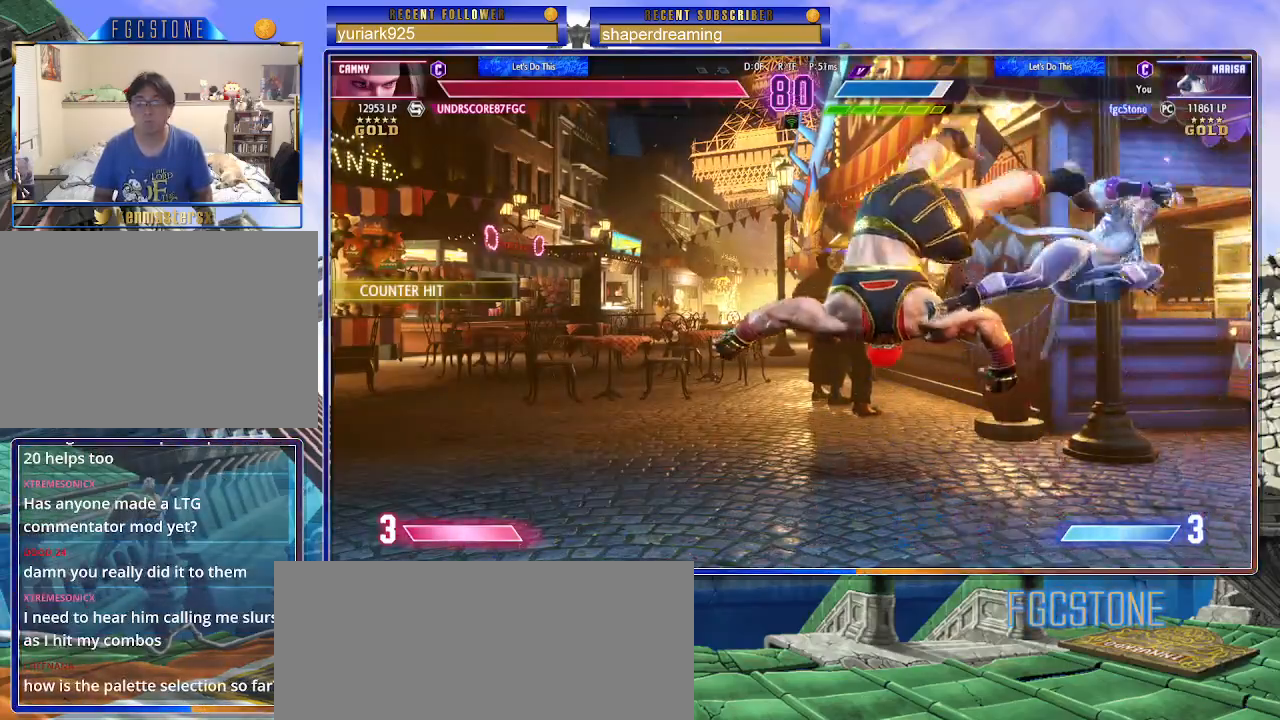
{"dt_ms": 1000, "buttons": [], "left_stick": "up-left", "events": [[917, "left_stick", "up-left"]]}
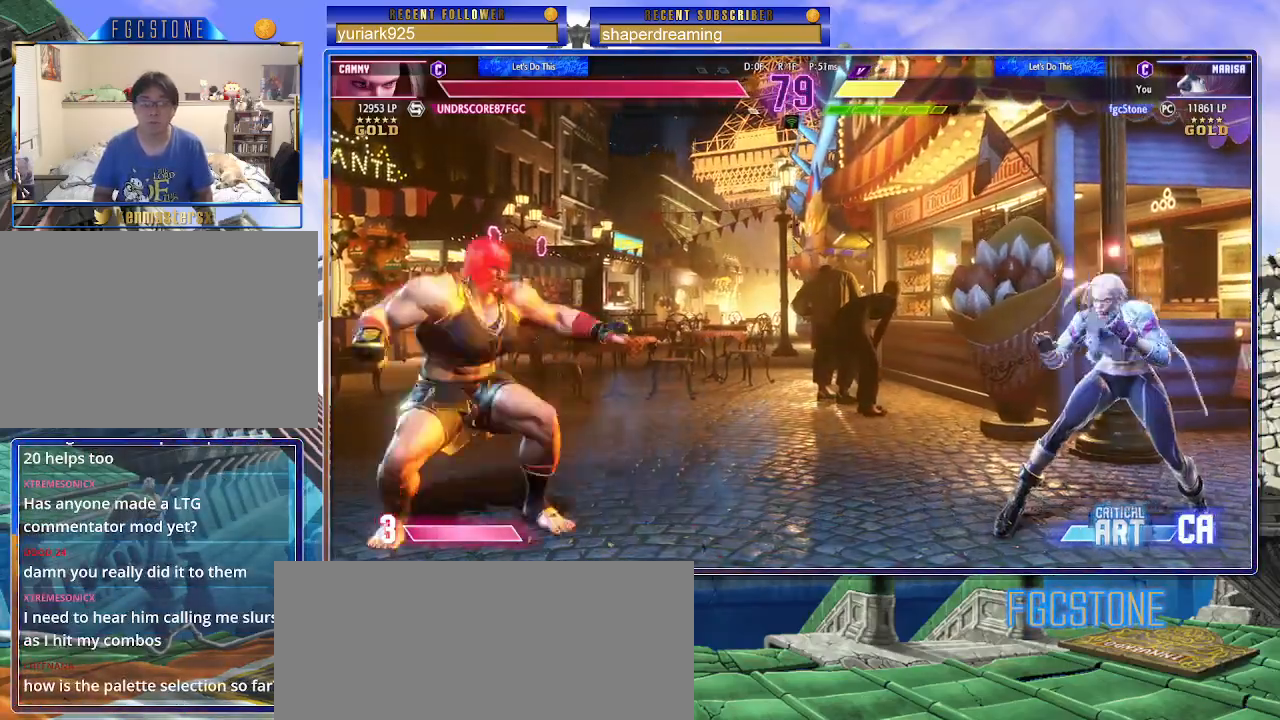
{"dt_ms": 500, "buttons": [], "left_stick": "center", "events": [[383, "left_stick", "center"]]}
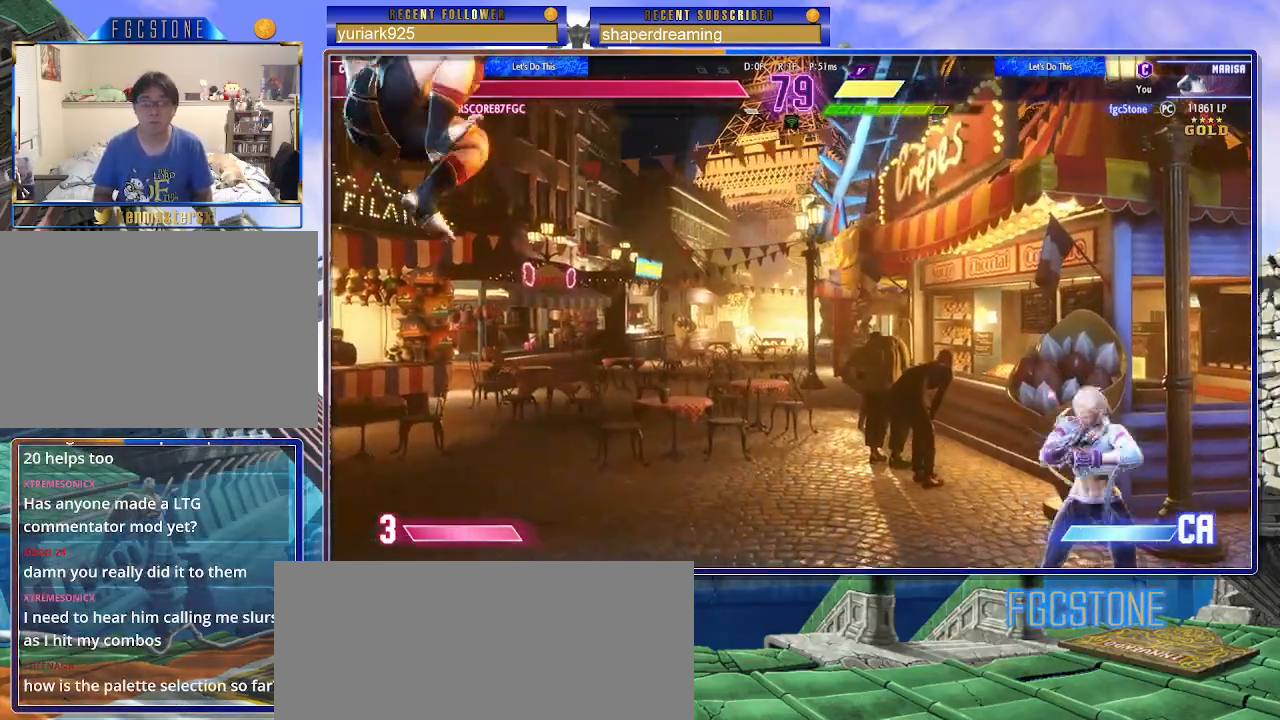
{"dt_ms": 500, "buttons": [], "left_stick": "up-right", "events": [[150, "left_stick", "right"], [367, "left_stick", "up-right"]]}
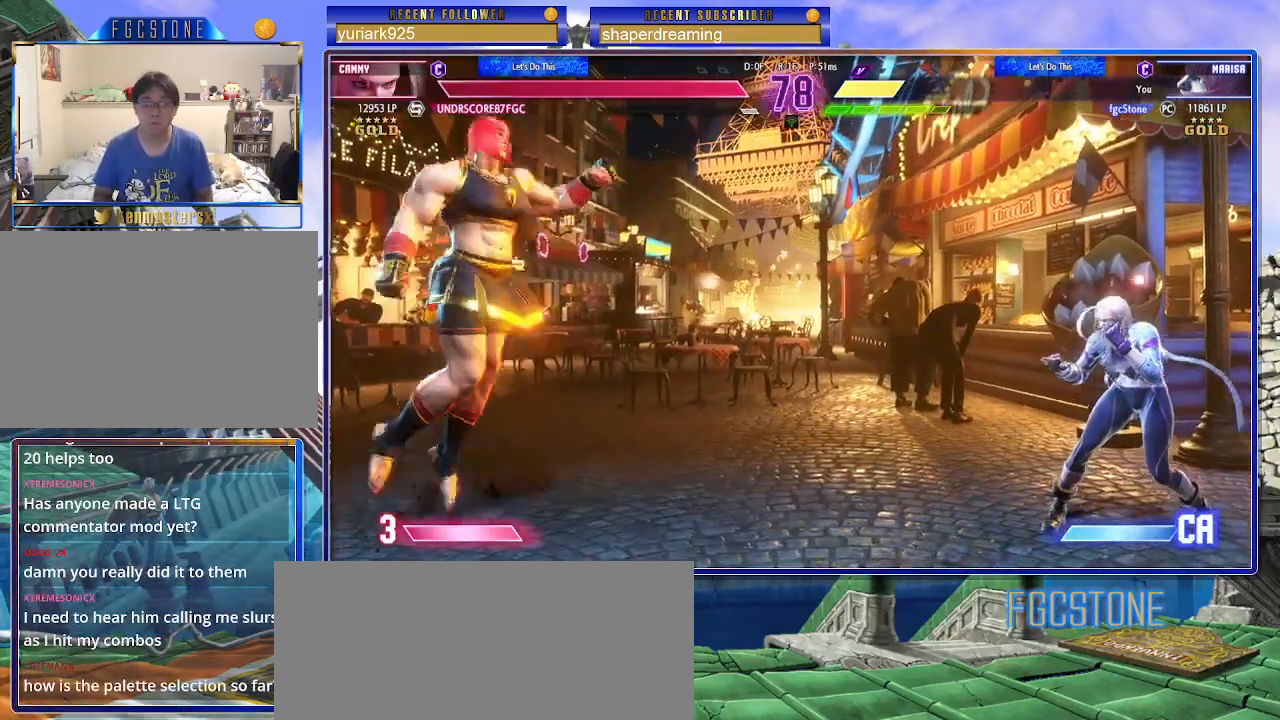
{"dt_ms": 500, "buttons": [], "left_stick": "left", "events": [[183, "left_stick", "center"], [500, "left_stick", "left"]]}
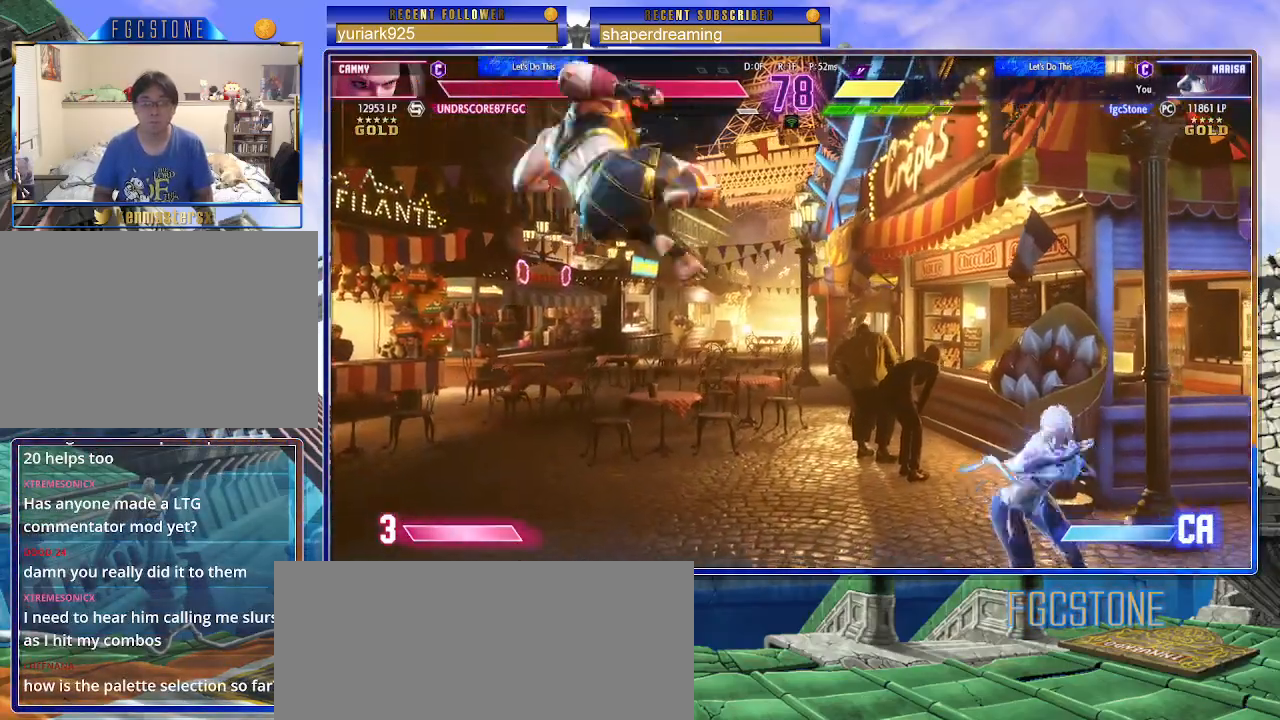
{"dt_ms": 500, "buttons": [], "left_stick": "down-left", "events": [[100, "left_stick", "down-left"]]}
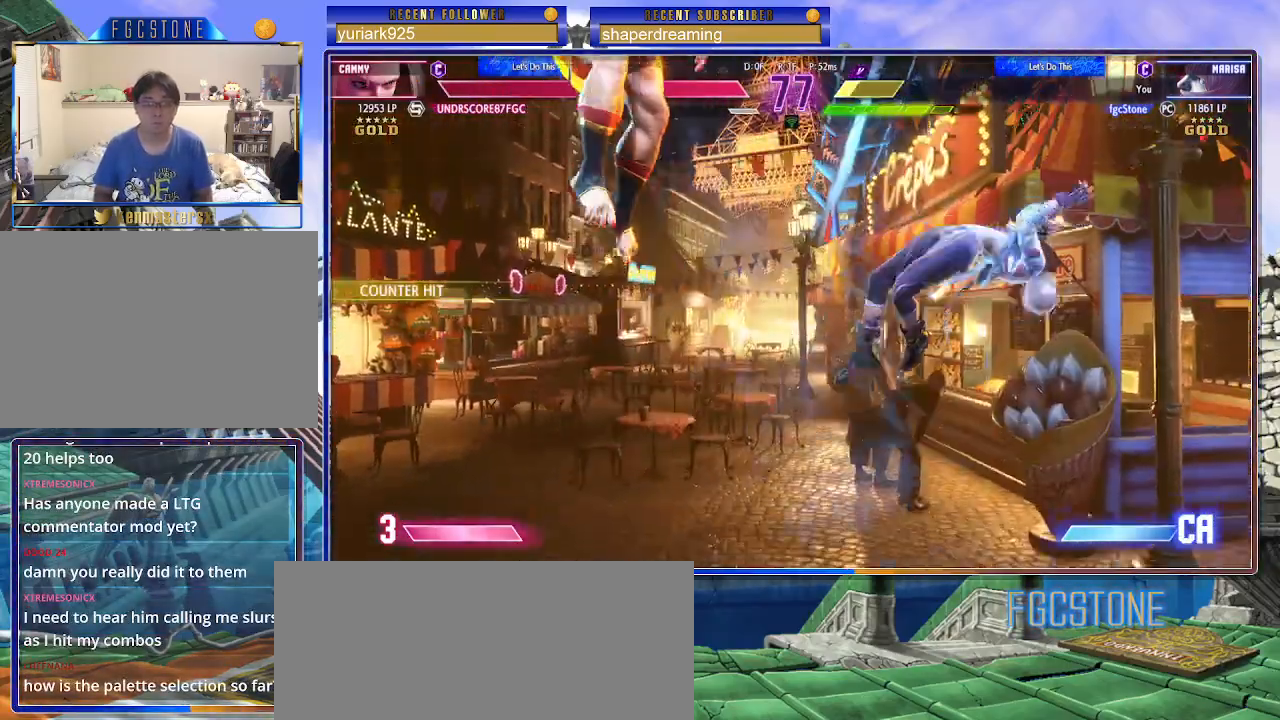
{"dt_ms": 500, "buttons": [], "left_stick": "left", "events": [[67, "left_stick", "left"]]}
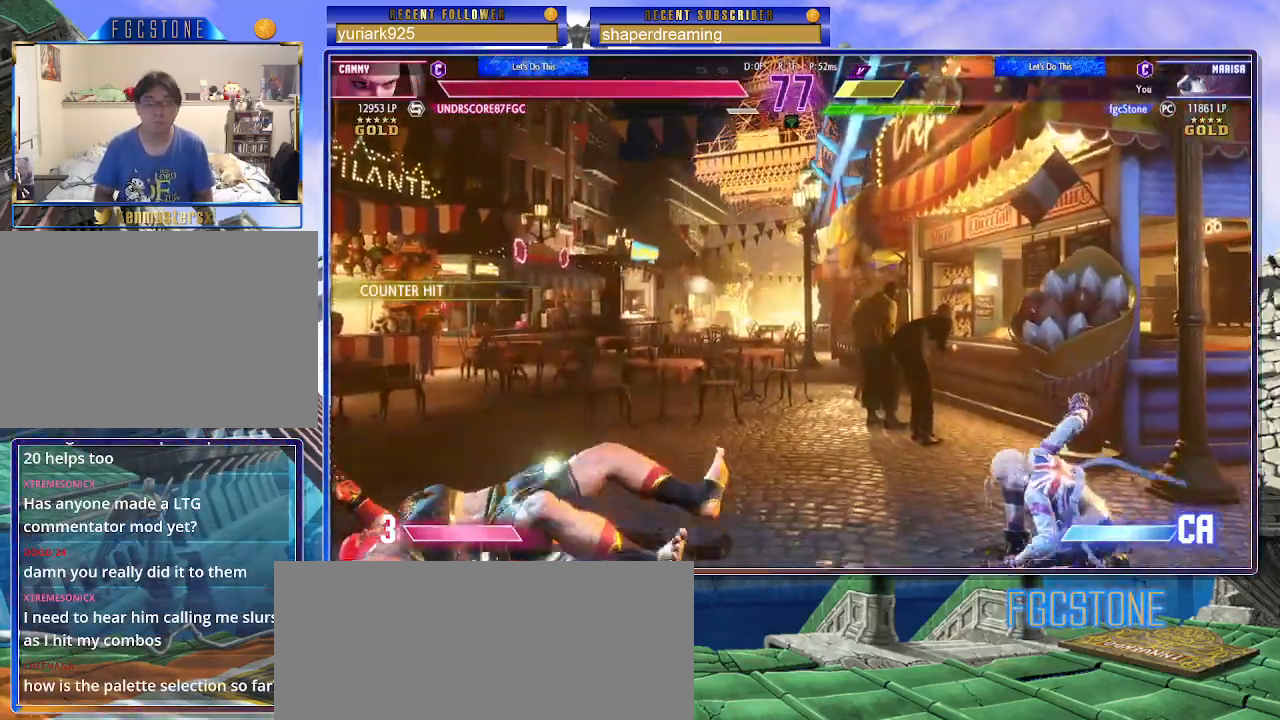
{"dt_ms": 500, "buttons": [], "left_stick": "down", "events": [[483, "left_stick", "down"]]}
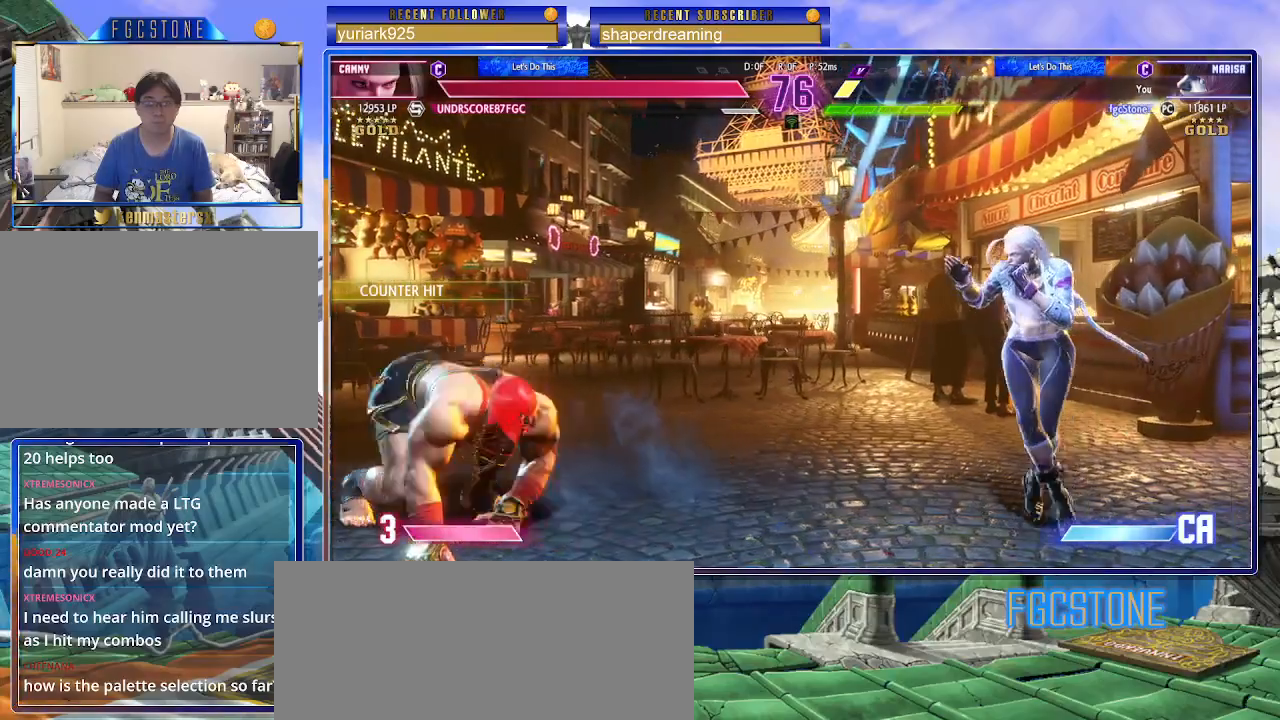
{"dt_ms": 500, "buttons": [], "left_stick": "center", "events": [[67, "left_stick", "right"], [150, "left_stick", "center"]]}
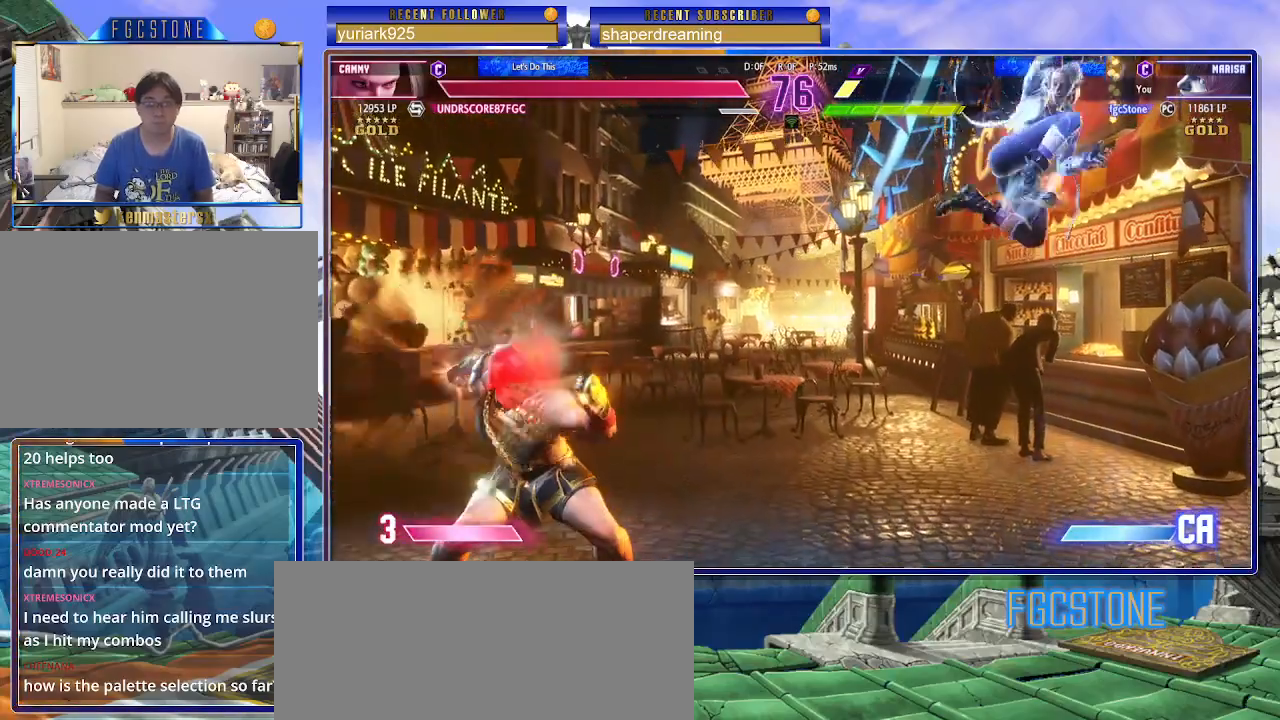
{"dt_ms": 500, "buttons": [], "left_stick": "left", "events": [[317, "left_stick", "left"]]}
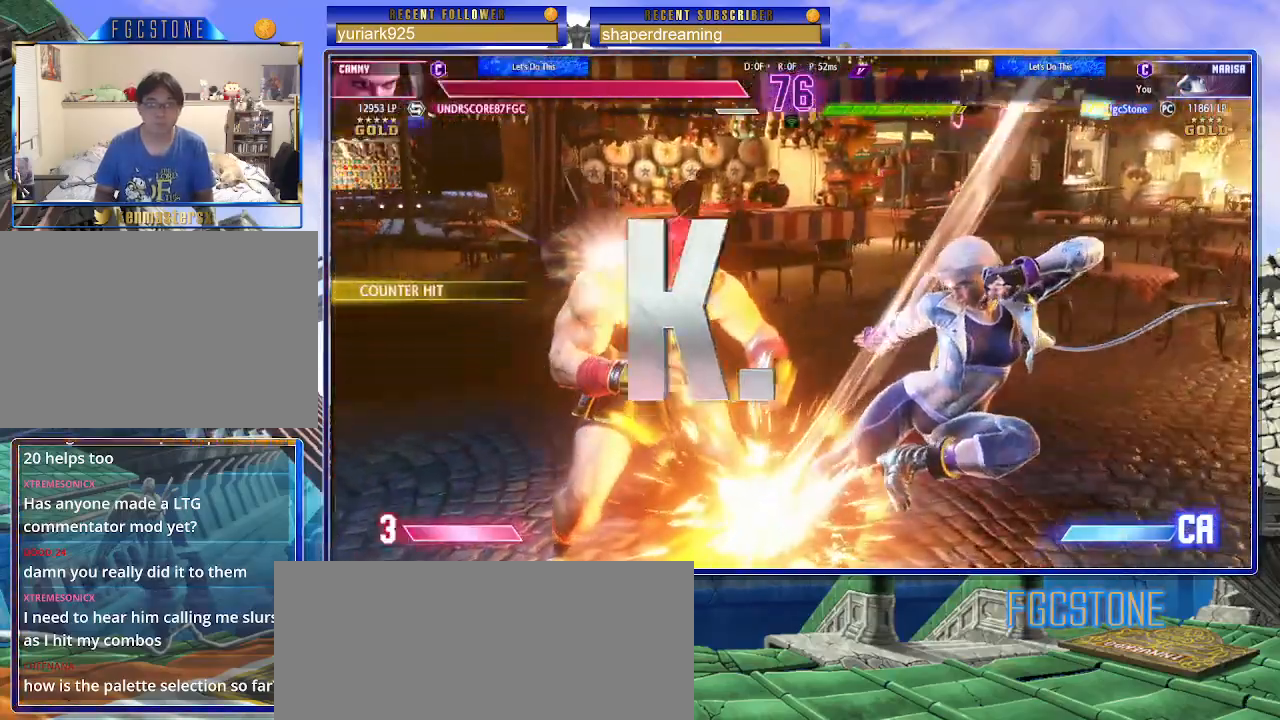
{"dt_ms": 500, "buttons": [], "left_stick": "center", "events": [[383, "left_stick", "center"]]}
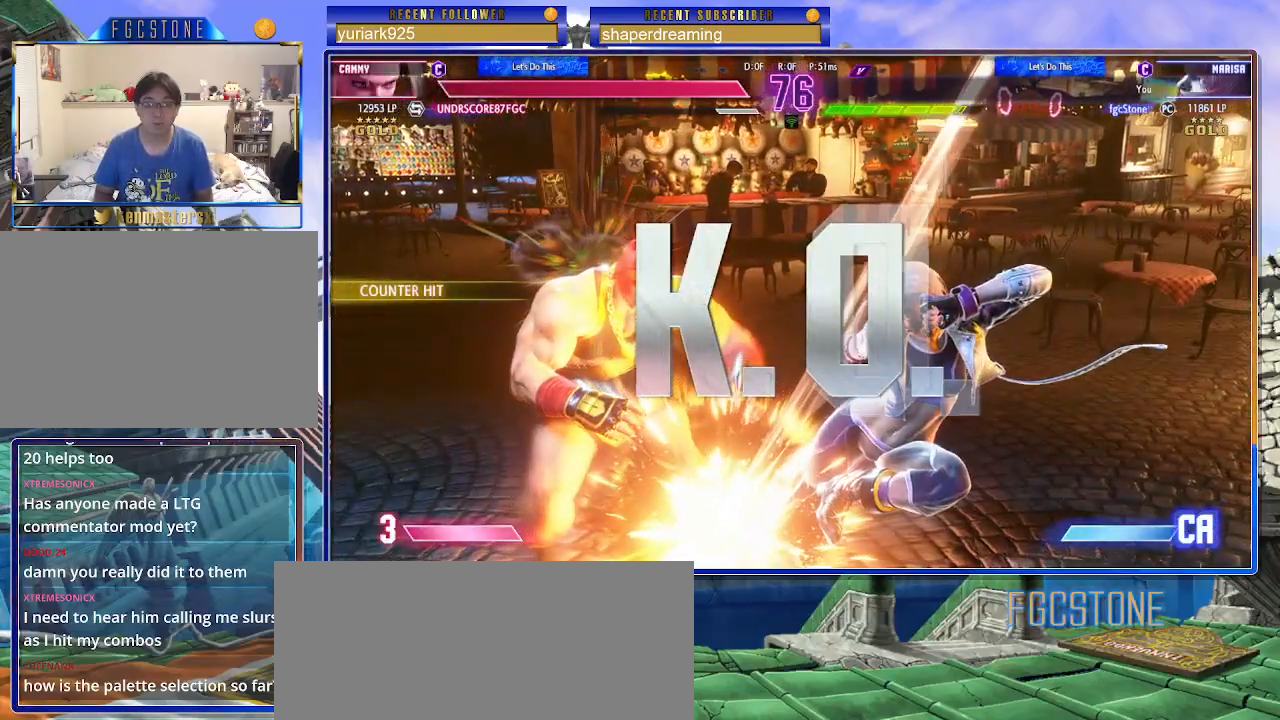
{"dt_ms": 500, "buttons": [], "left_stick": "center", "events": []}
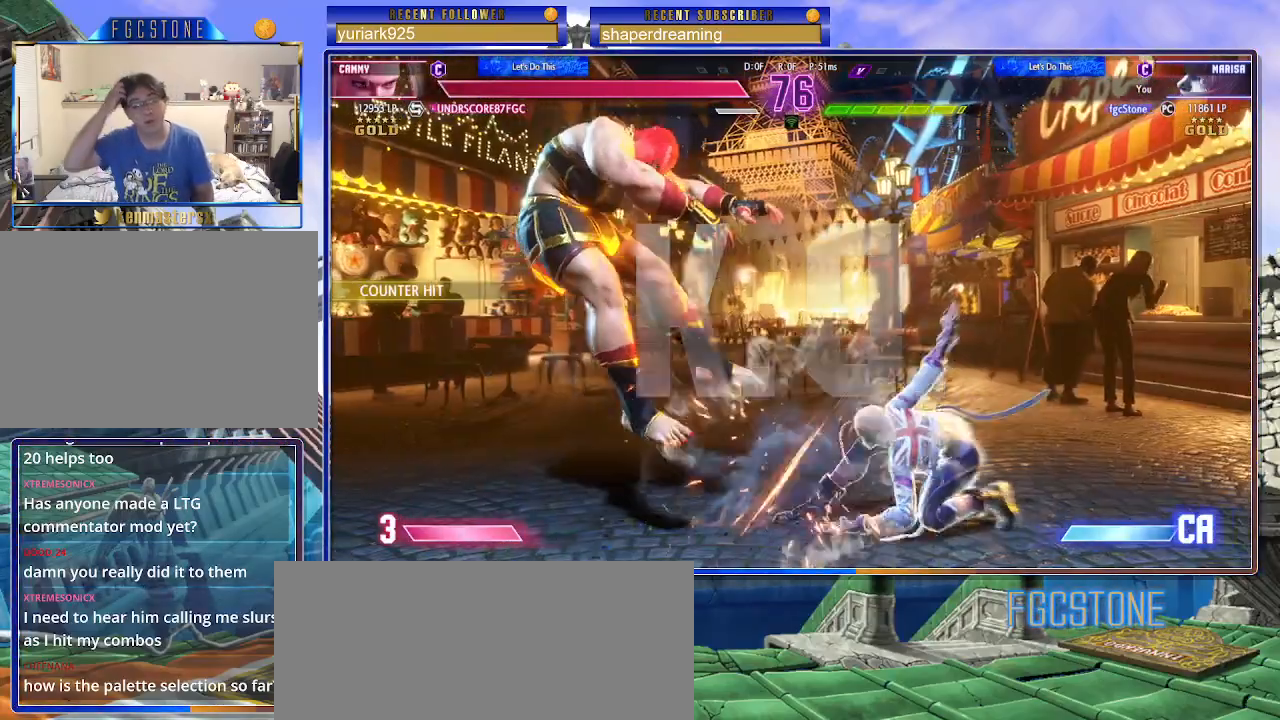
{"dt_ms": 500, "buttons": [], "left_stick": "center", "events": []}
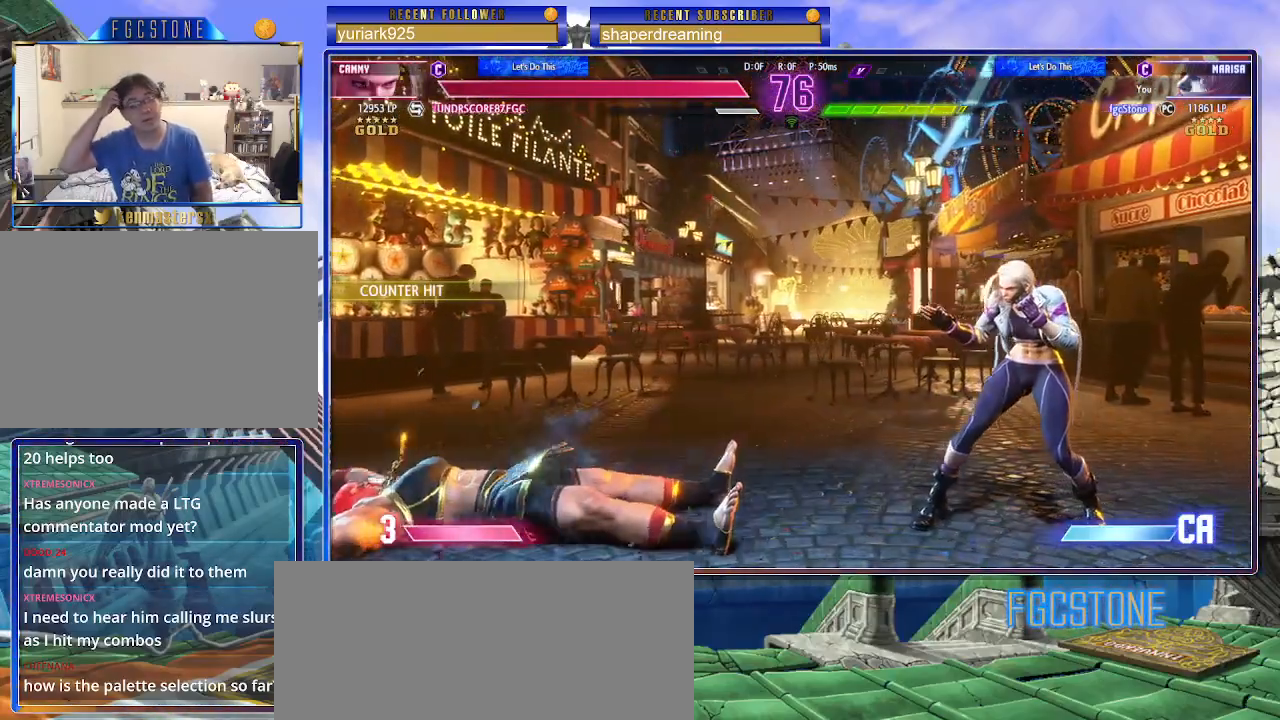
{"dt_ms": 500, "buttons": [], "left_stick": "center", "events": []}
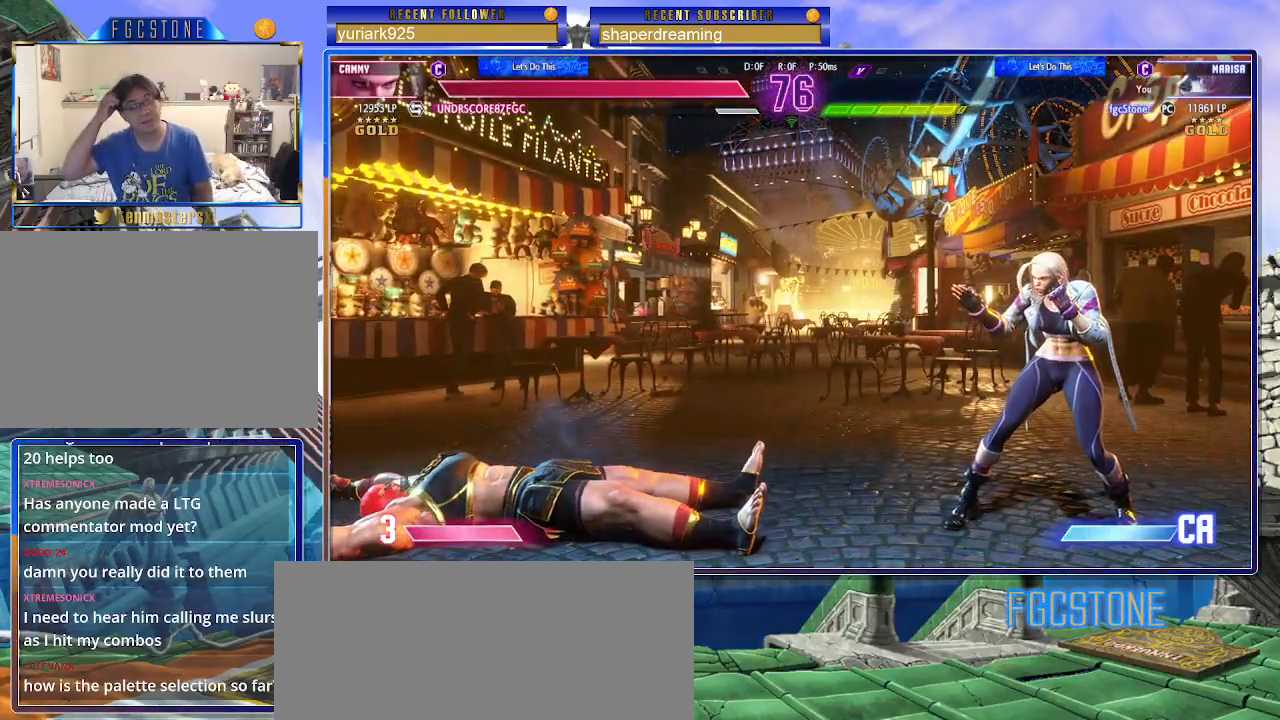
{"dt_ms": 500, "buttons": [], "left_stick": "center", "events": []}
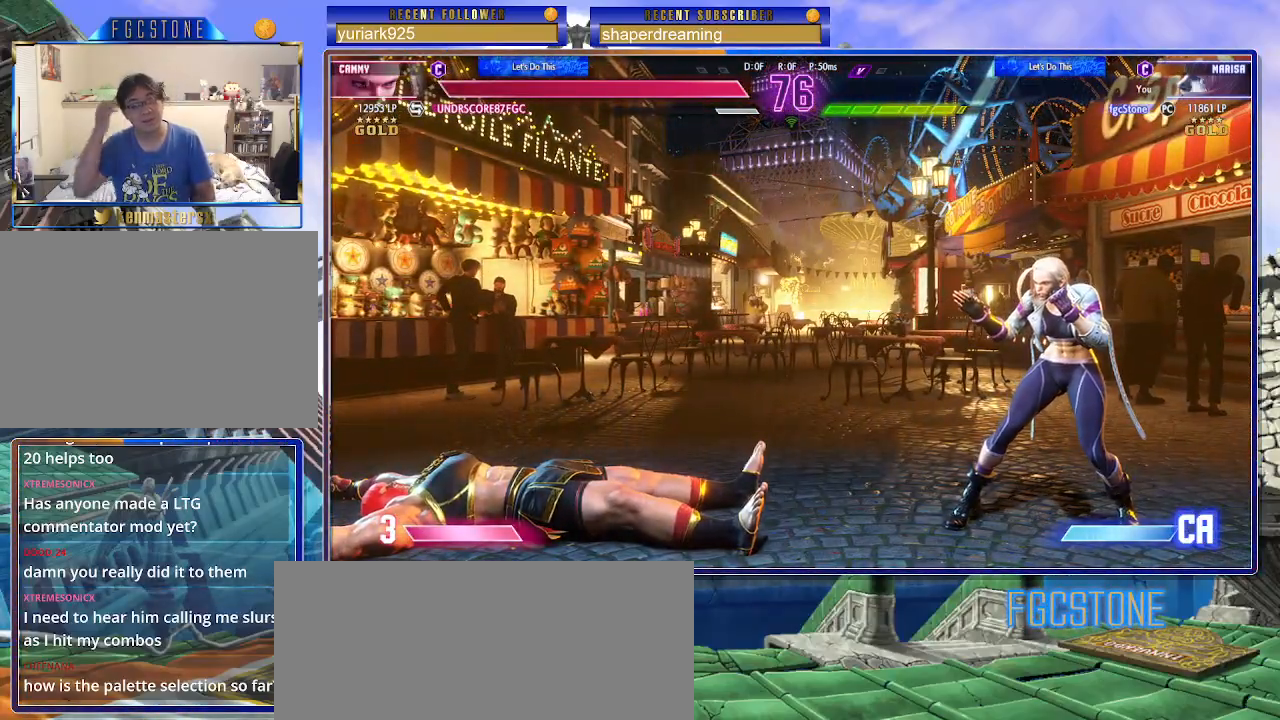
{"dt_ms": 500, "buttons": [], "left_stick": "center", "events": []}
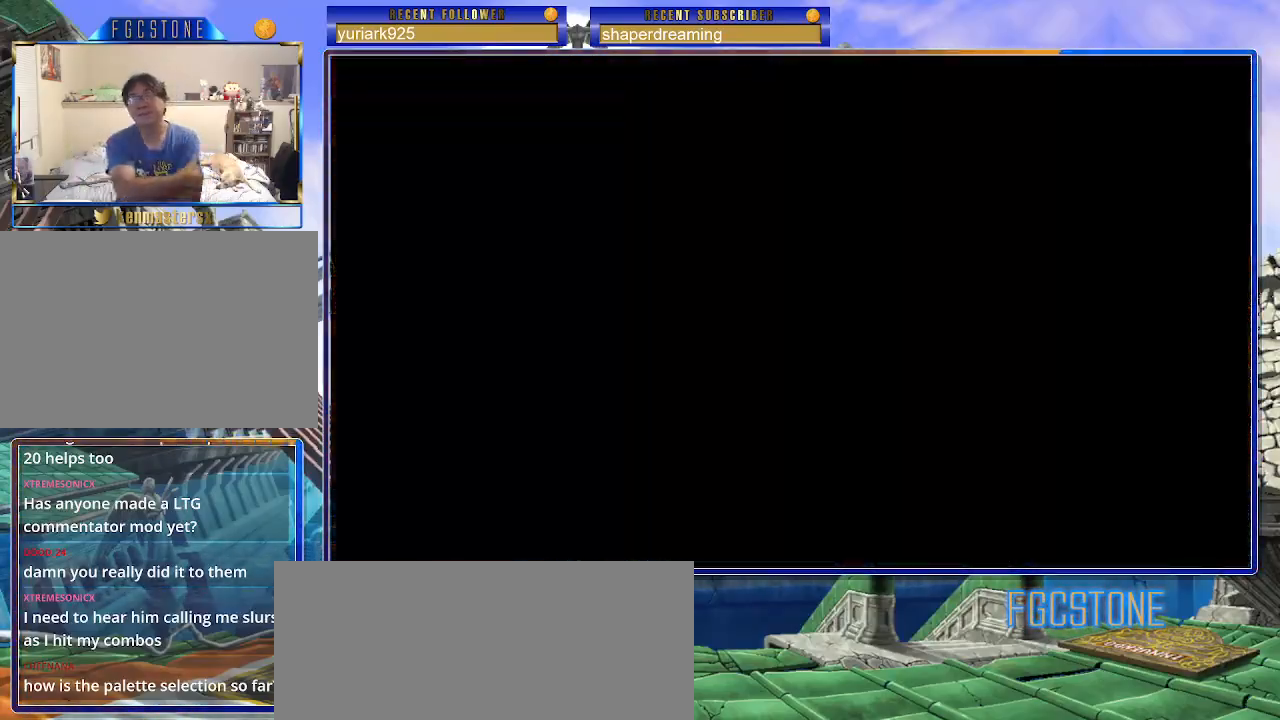
{"dt_ms": 500, "buttons": [], "left_stick": "center", "events": []}
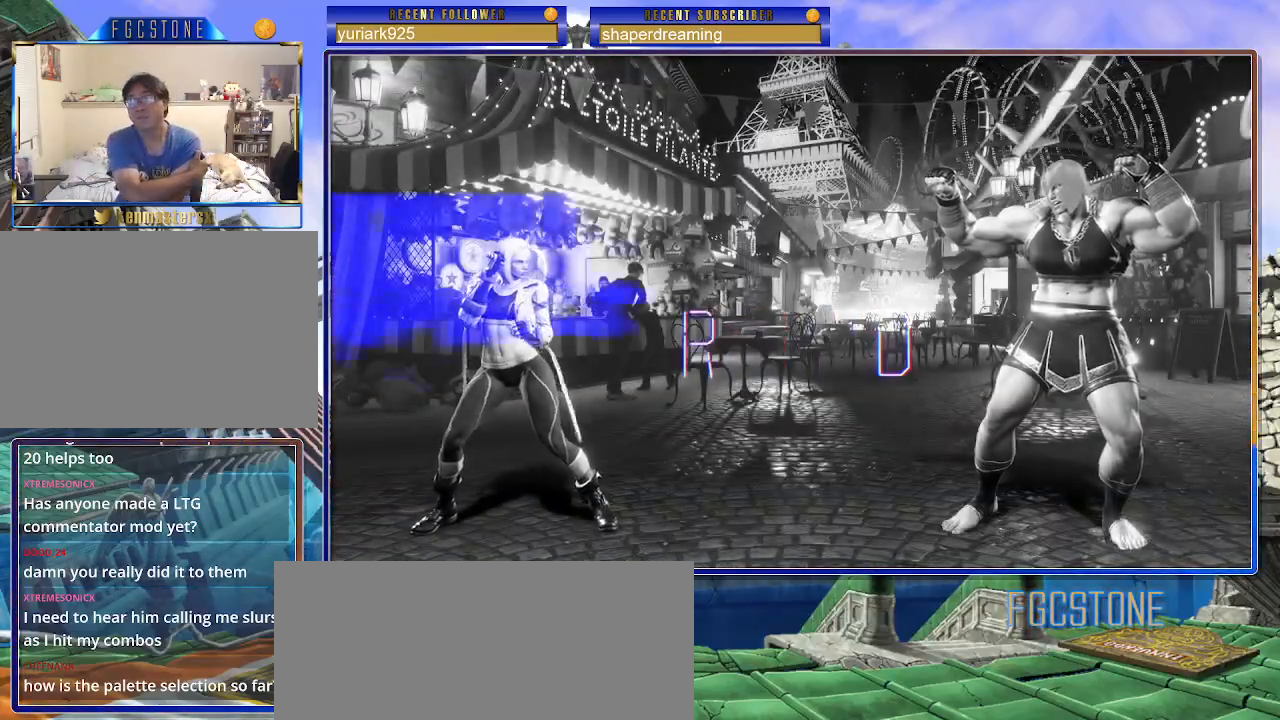
{"dt_ms": 500, "buttons": [], "left_stick": "center", "events": []}
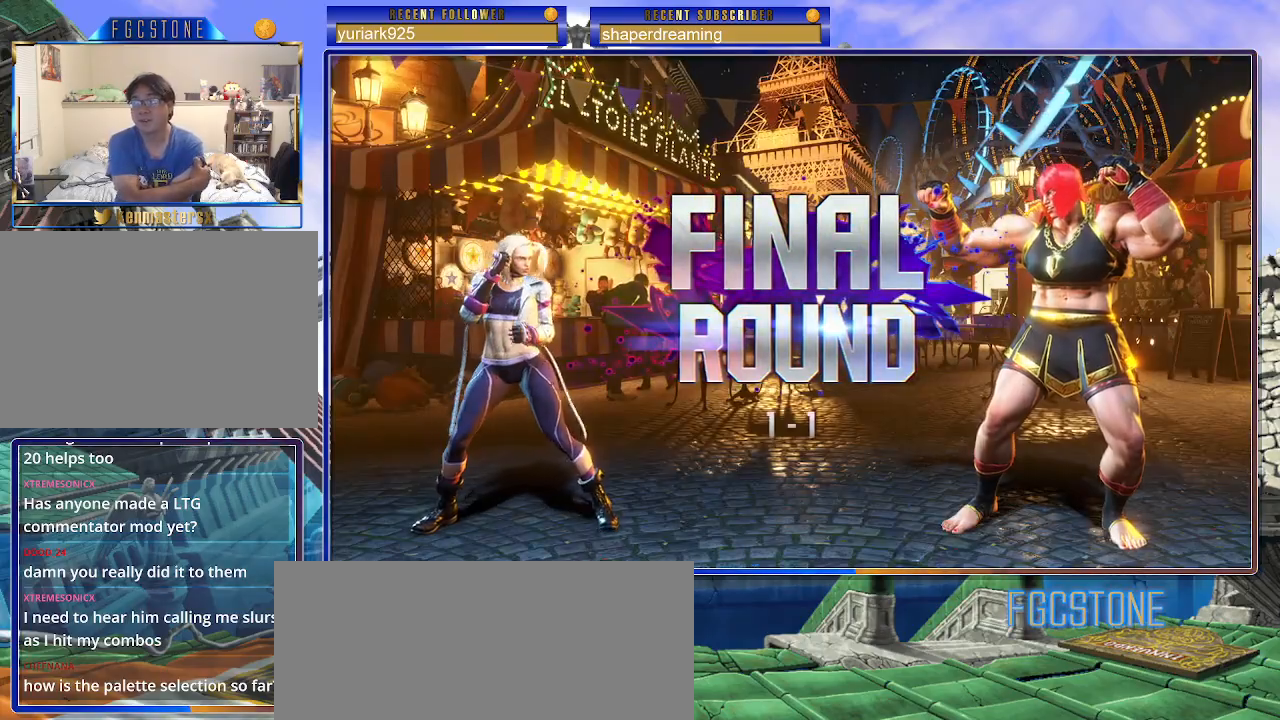
{"dt_ms": 500, "buttons": [], "left_stick": "center", "events": []}
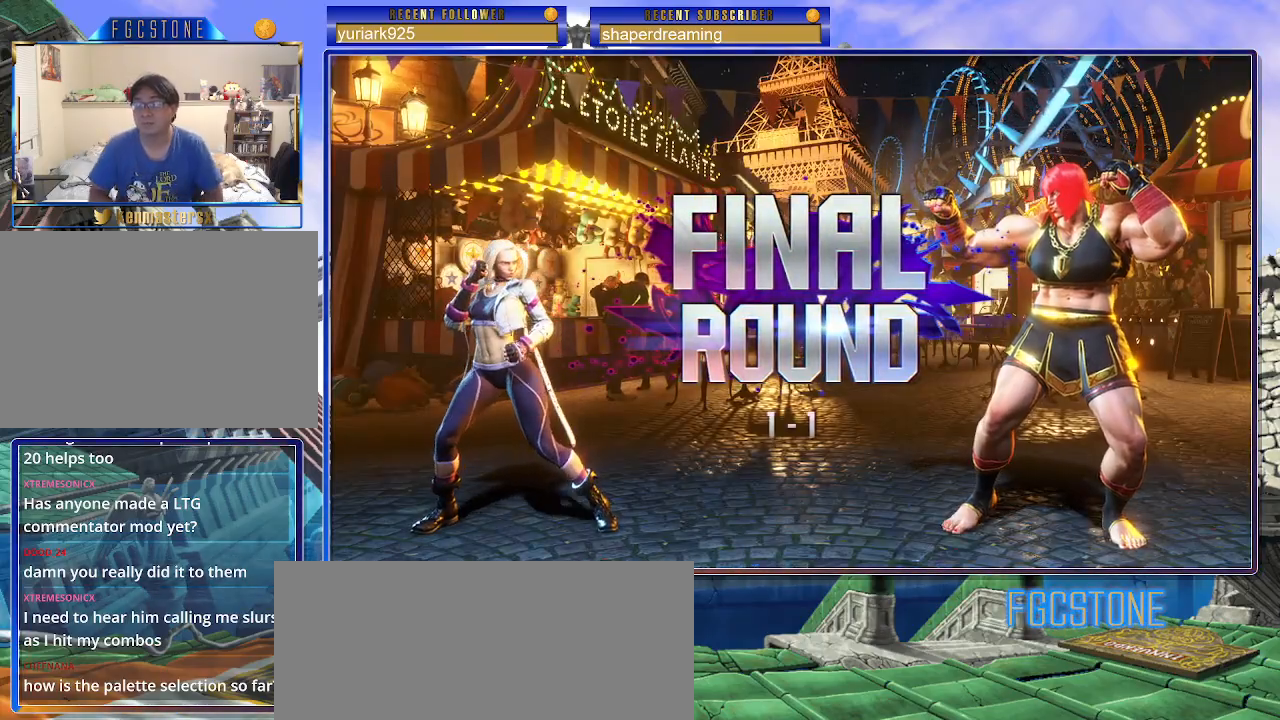
{"dt_ms": 500, "buttons": [], "left_stick": "right", "events": [[350, "left_stick", "right"]]}
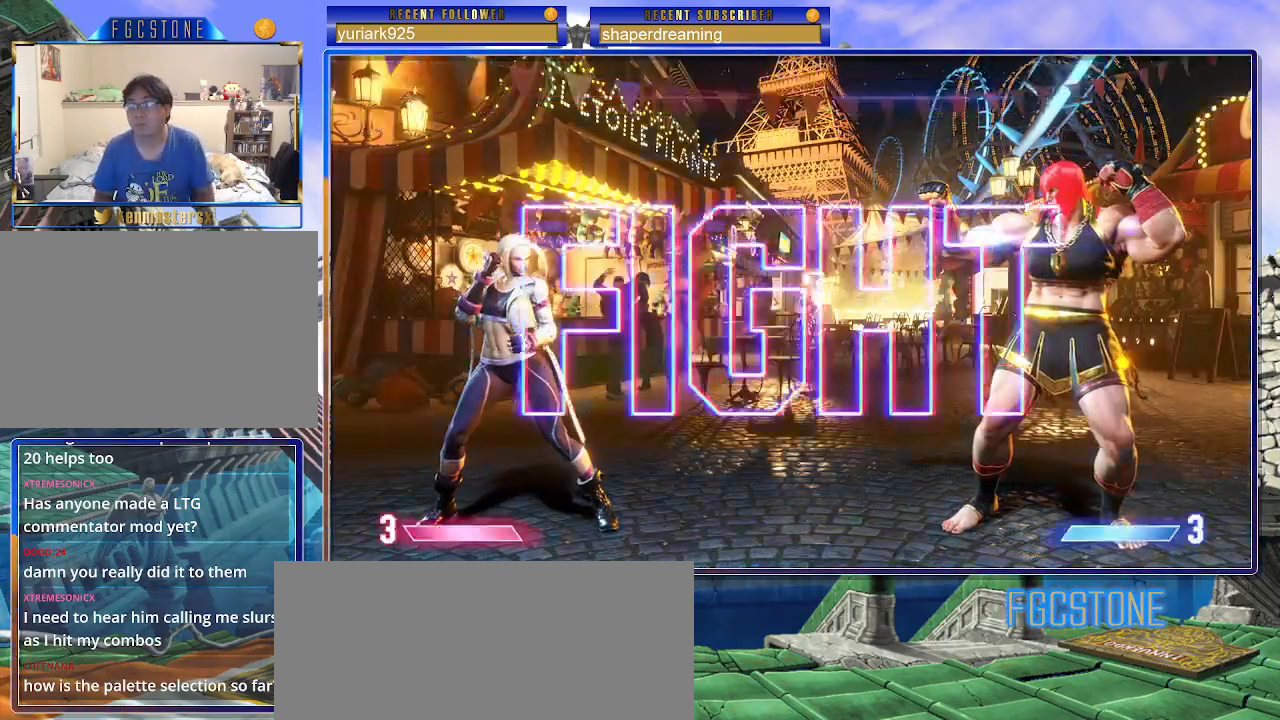
{"dt_ms": 500, "buttons": [], "left_stick": "right", "events": []}
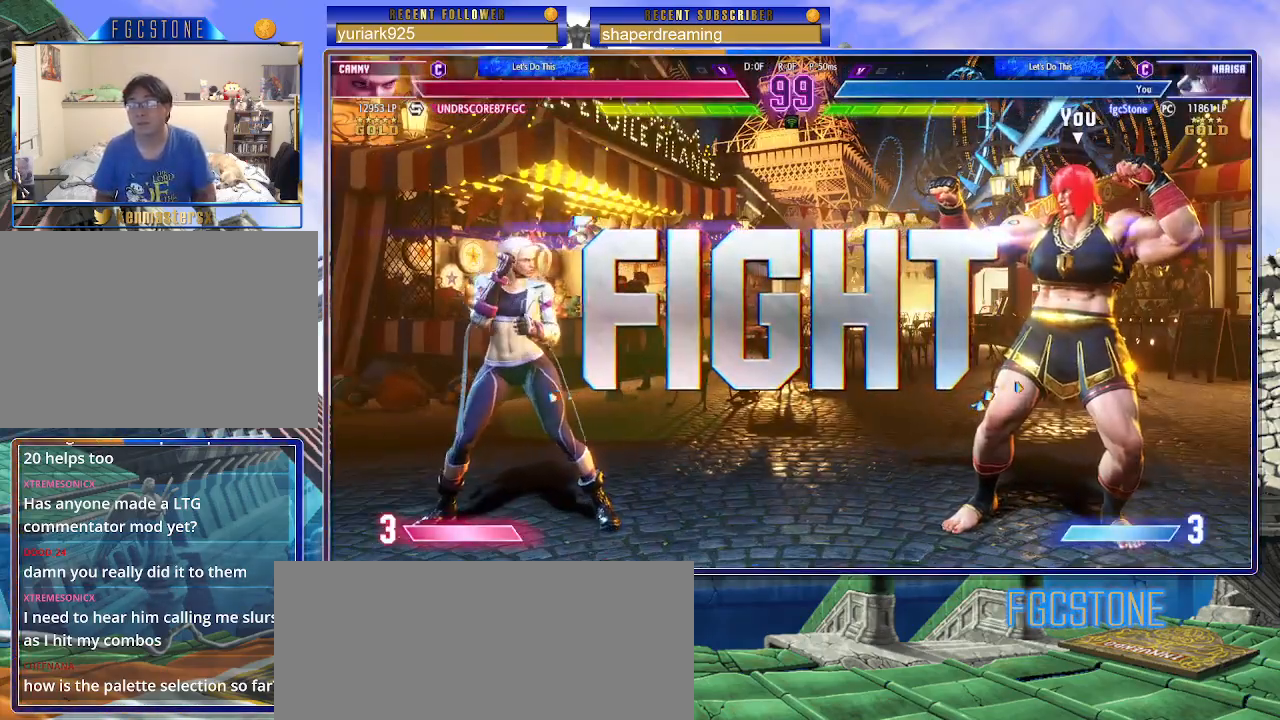
{"dt_ms": 500, "buttons": [], "left_stick": "right", "events": []}
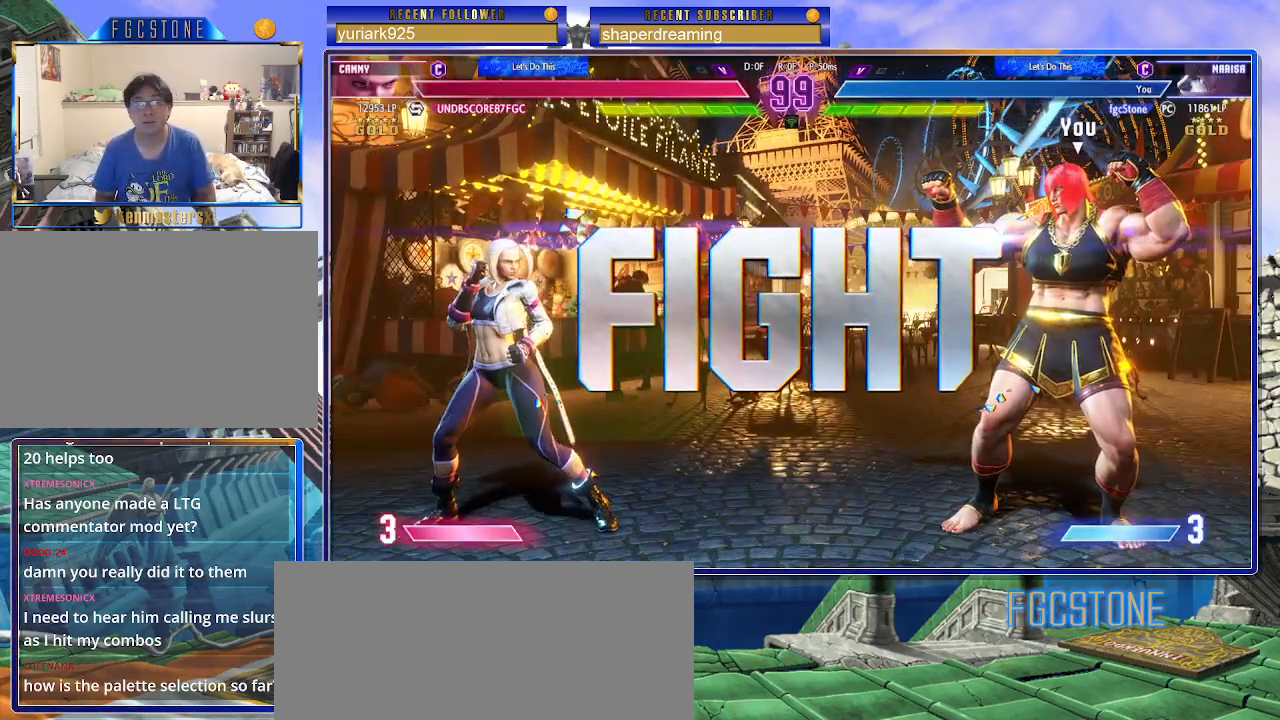
{"dt_ms": 500, "buttons": [], "left_stick": "right", "events": []}
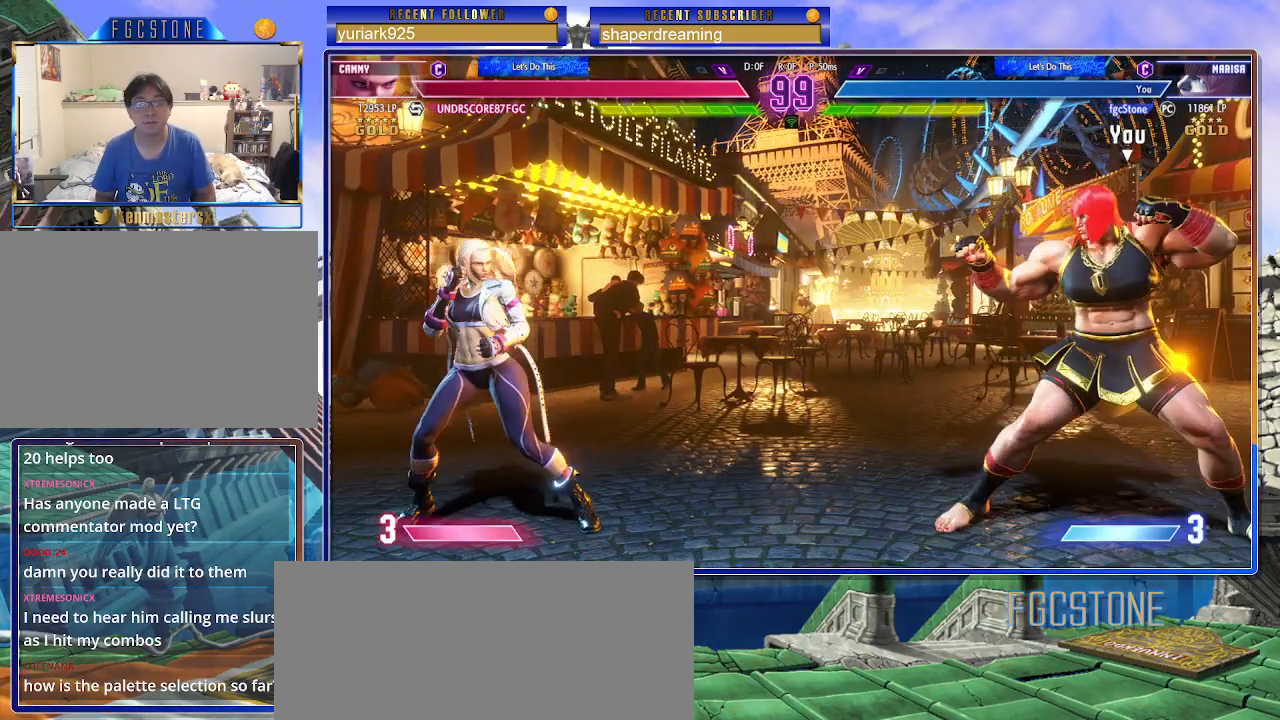
{"dt_ms": 500, "buttons": [], "left_stick": "center", "events": [[300, "left_stick", "down"], [417, "left_stick", "left"], [483, "left_stick", "center"]]}
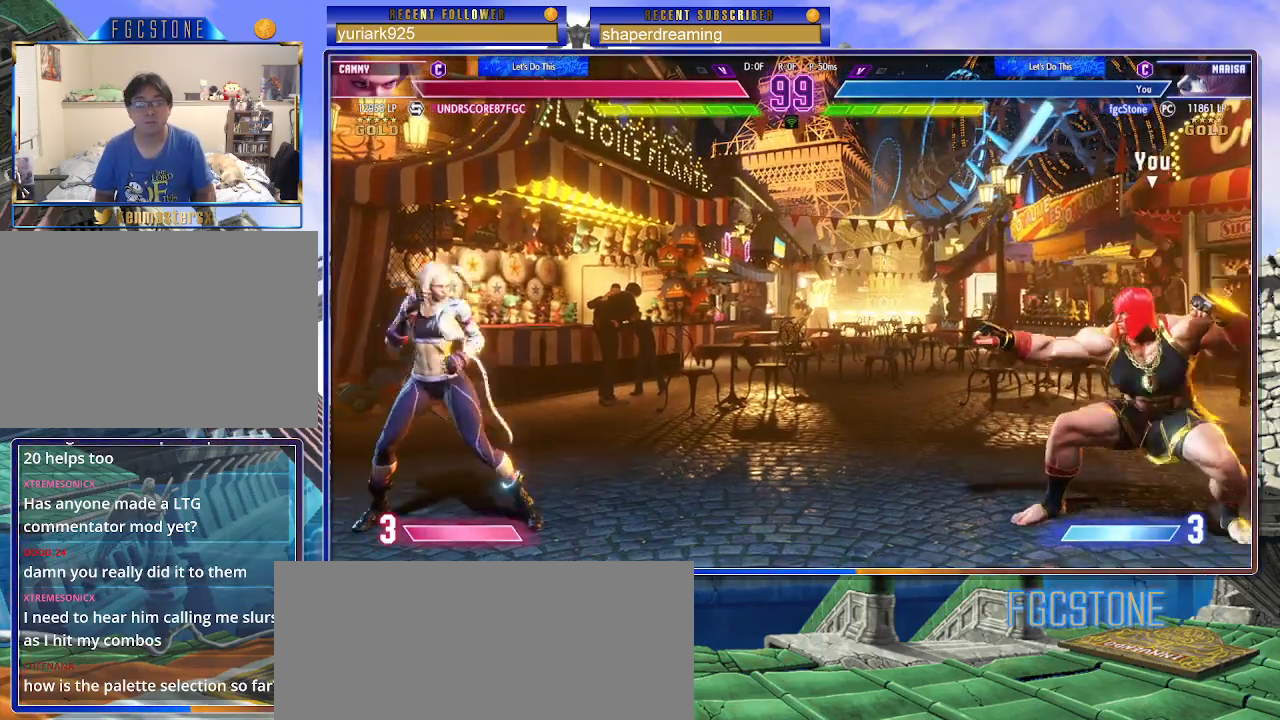
{"dt_ms": 500, "buttons": [], "left_stick": "center", "events": []}
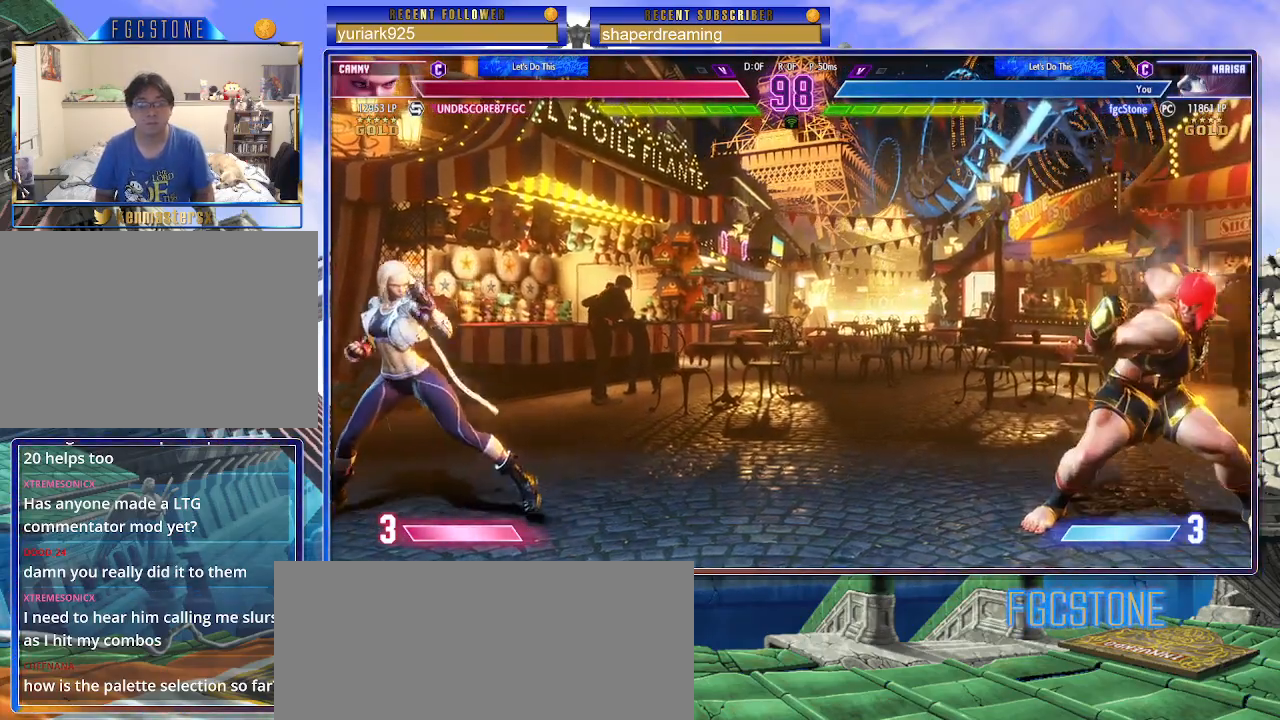
{"dt_ms": 500, "buttons": [], "left_stick": "center", "events": [[200, "left_stick", "right"], [467, "left_stick", "center"]]}
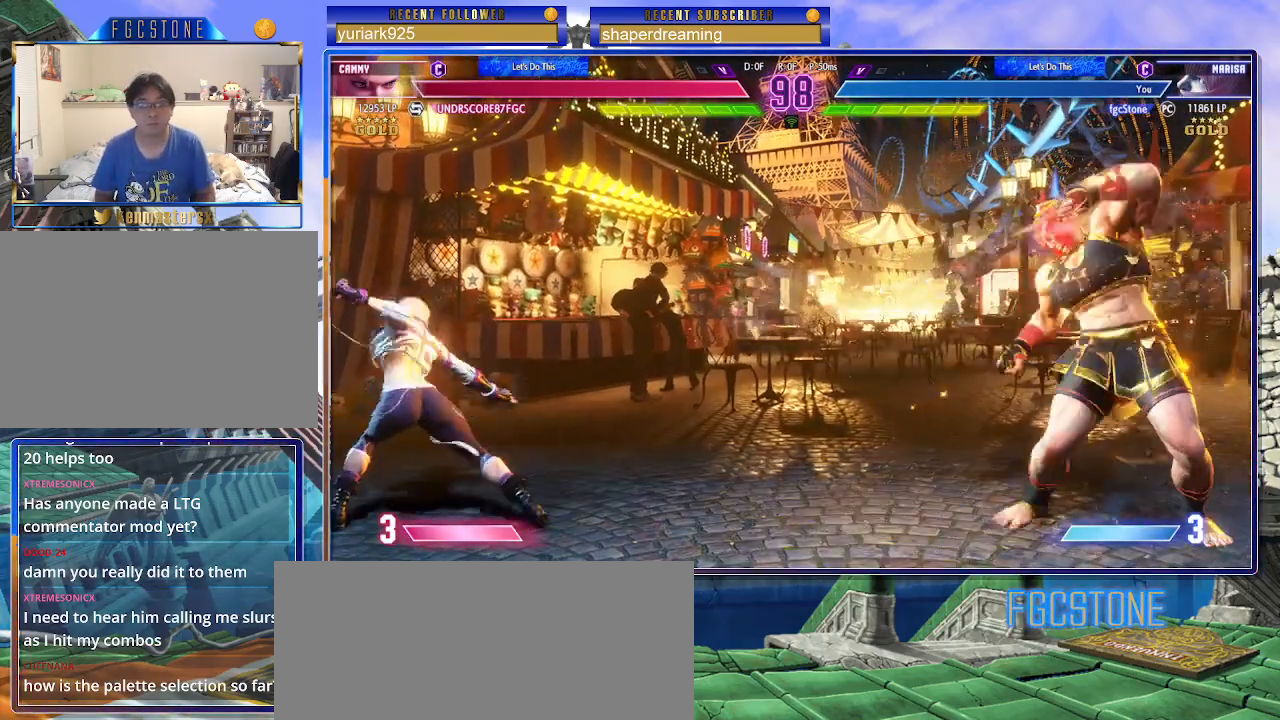
{"dt_ms": 500, "buttons": [], "left_stick": "right", "events": [[17, "left_stick", "left"], [100, "left_stick", "down"], [217, "left_stick", "center"], [367, "left_stick", "right"]]}
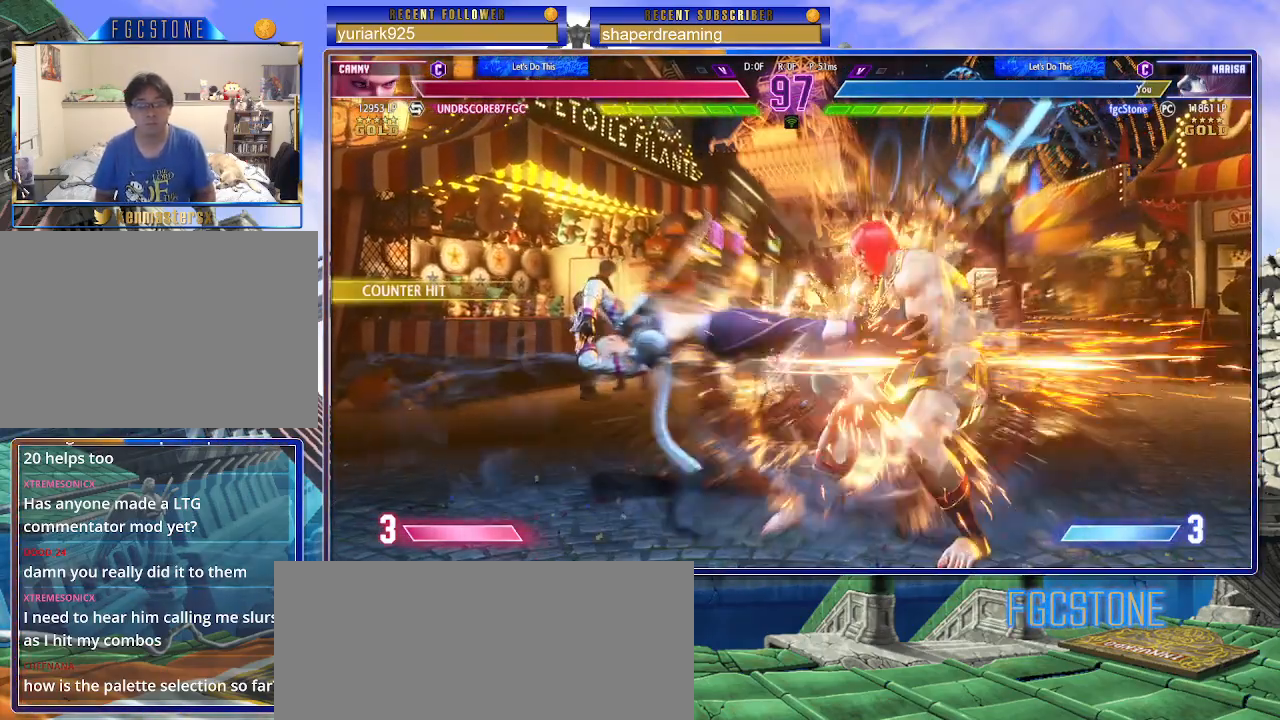
{"dt_ms": 500, "buttons": [], "left_stick": "right", "events": []}